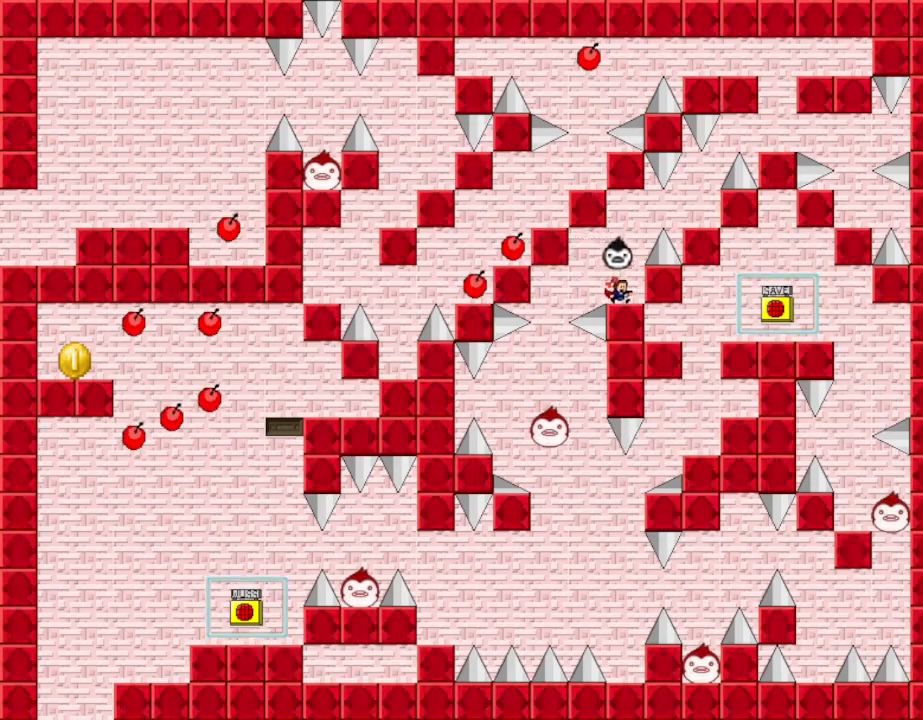
Gameplay with keyboard; each line is a JSON object with the keys held at the frame after it. "events" lists presses ("down") and releases ("up") of "down", "left", "r", "right", "shift_l", "shift_r", "up" and "z" between this image and that frame as [ms after this image, input, new state], when the widget could be followed in between. No other keys are recorded. Mouse input is not recorded.
{"keys": ["right"], "events": [[50, "right", "up"], [367, "right", "down"]]}
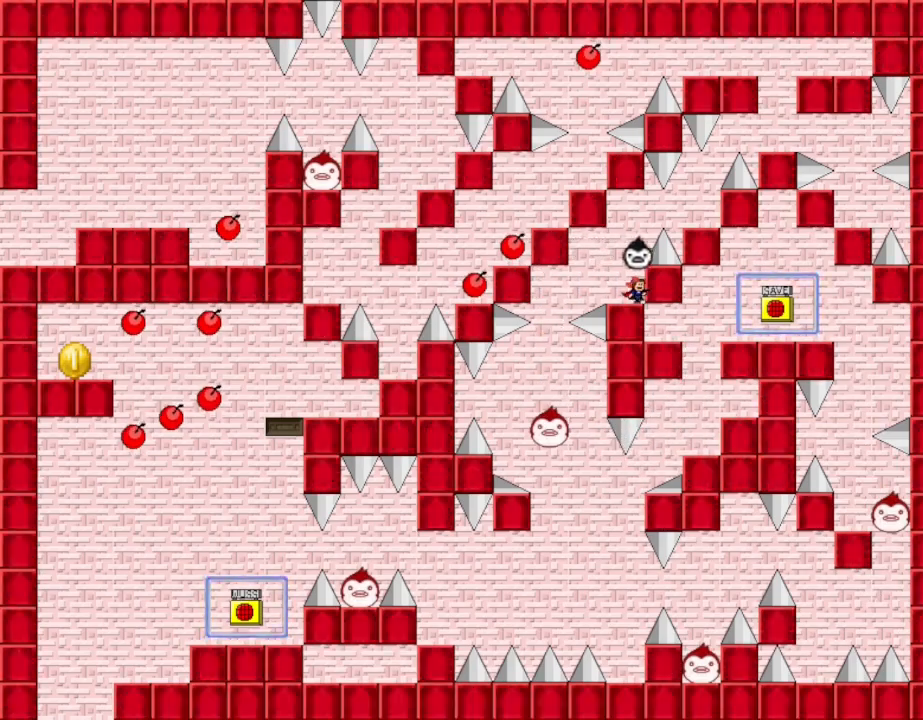
{"keys": [], "events": [[250, "right", "up"]]}
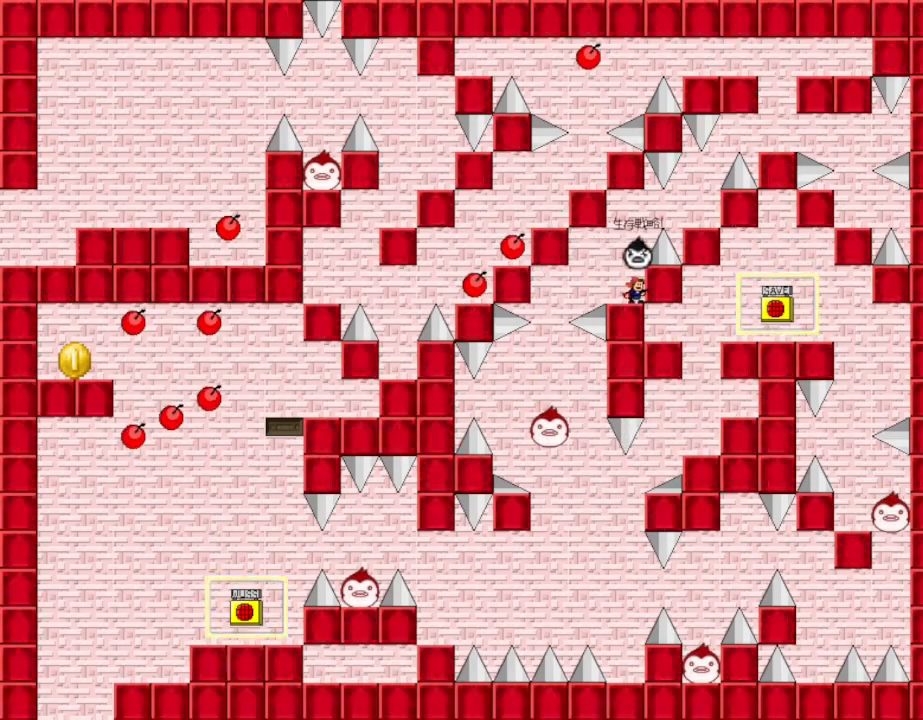
{"keys": [], "events": []}
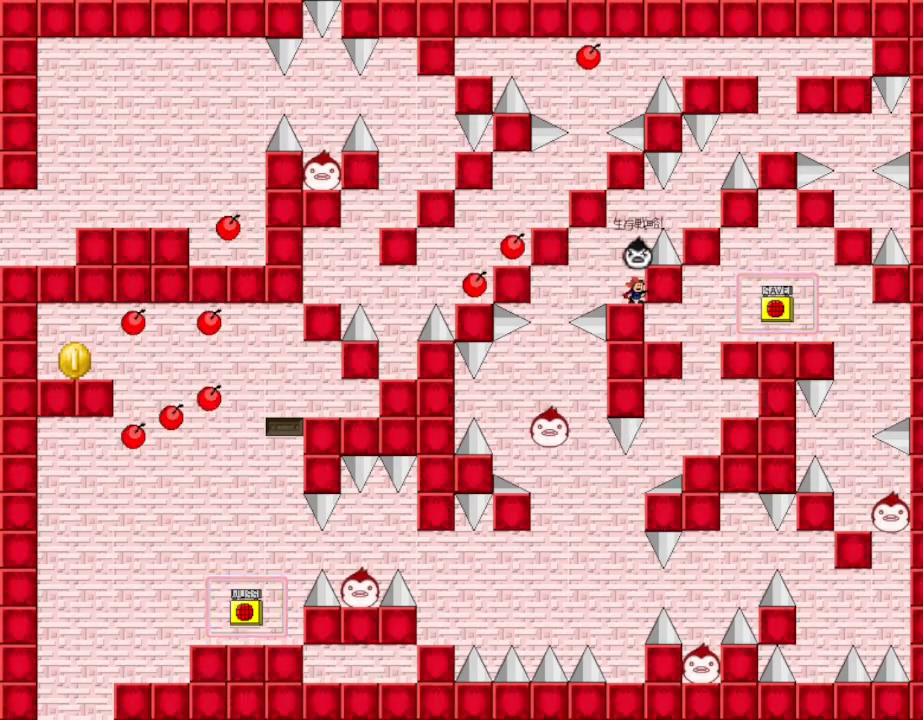
{"keys": [], "events": []}
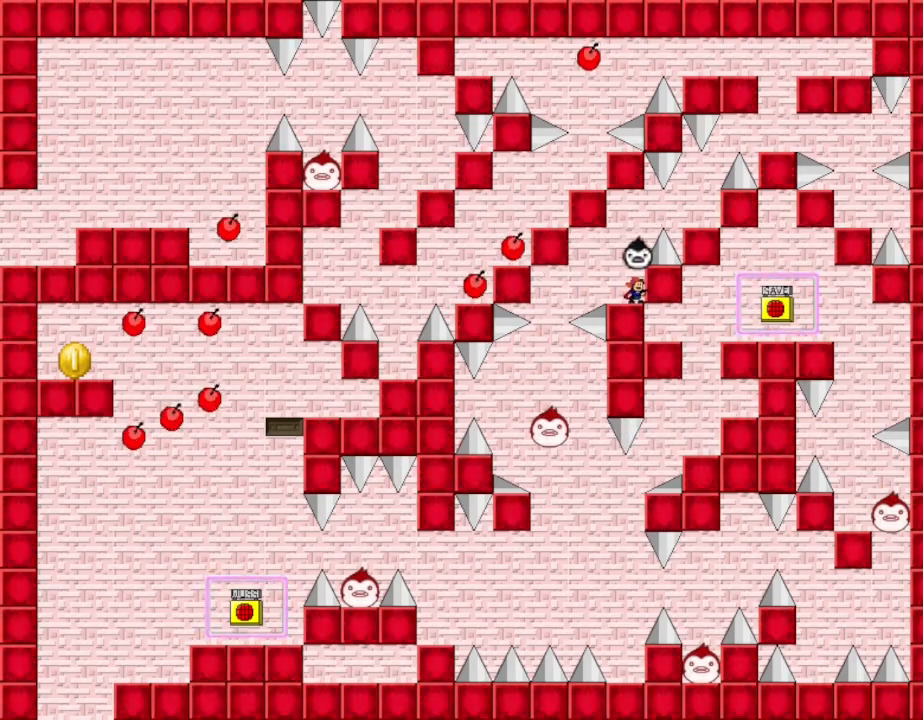
{"keys": ["right"], "events": [[167, "shift_l", "down"], [300, "right", "down"], [383, "shift_l", "up"]]}
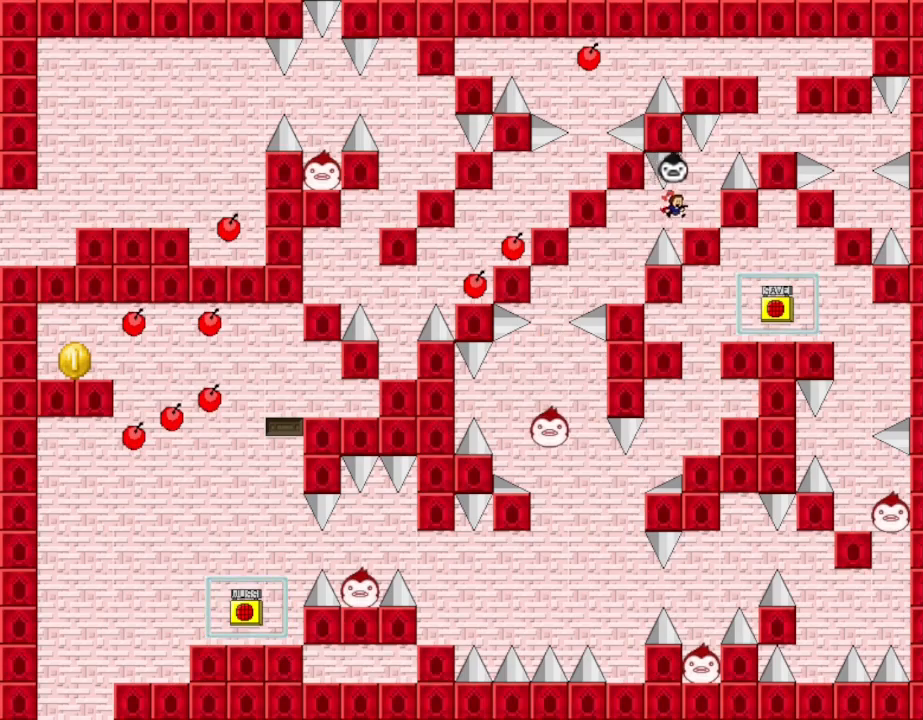
{"keys": ["right", "shift_l"], "events": [[267, "shift_l", "down"], [283, "right", "up"], [383, "right", "down"]]}
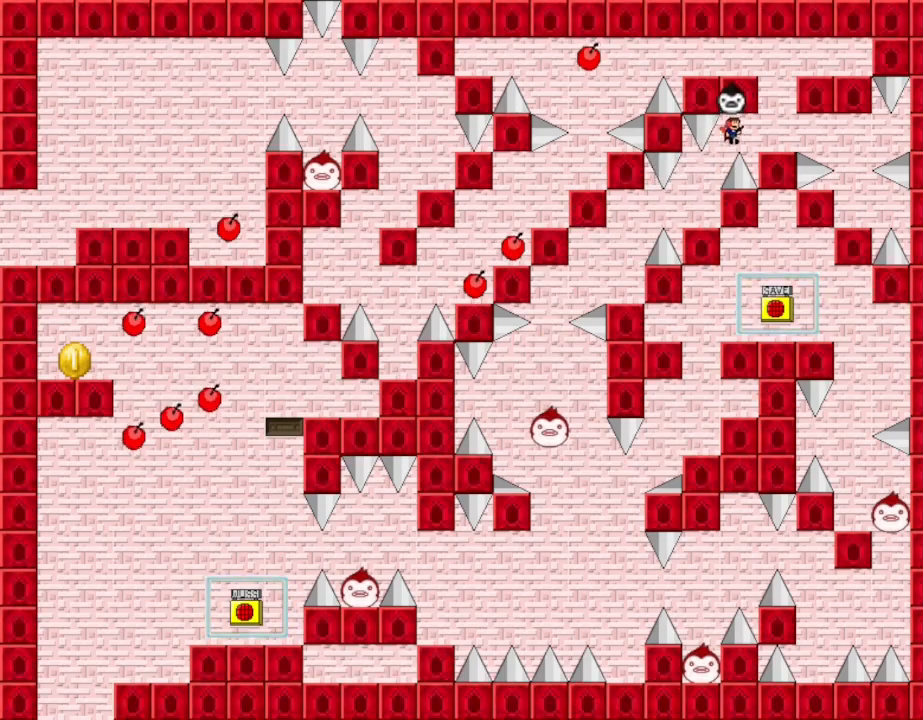
{"keys": ["left", "shift_l"], "events": [[67, "shift_l", "up"], [233, "shift_l", "down"], [250, "right", "up"], [367, "left", "down"]]}
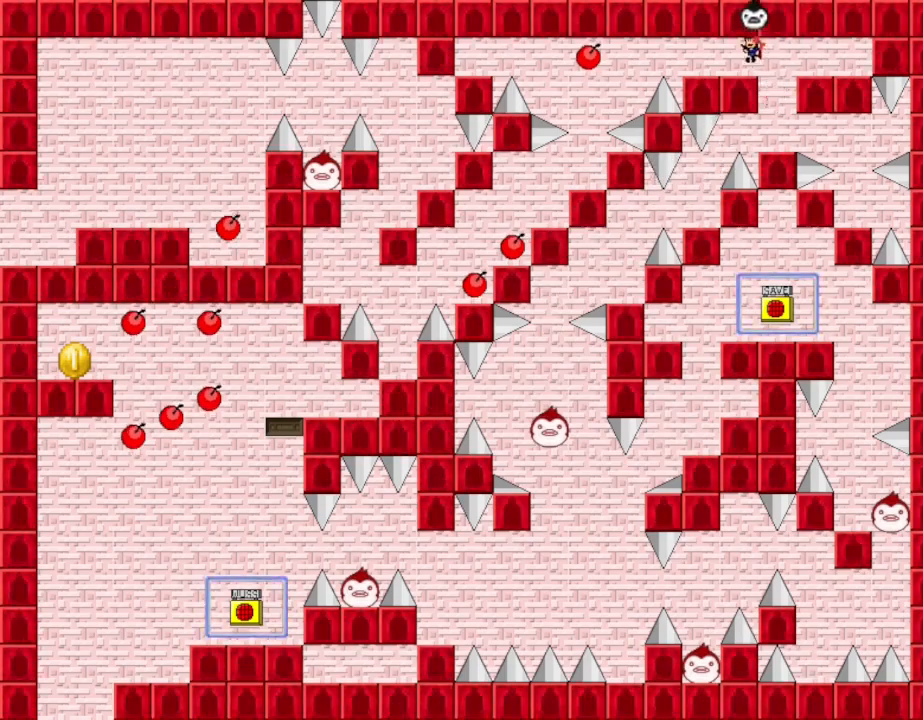
{"keys": [], "events": [[67, "shift_l", "up"], [367, "left", "up"]]}
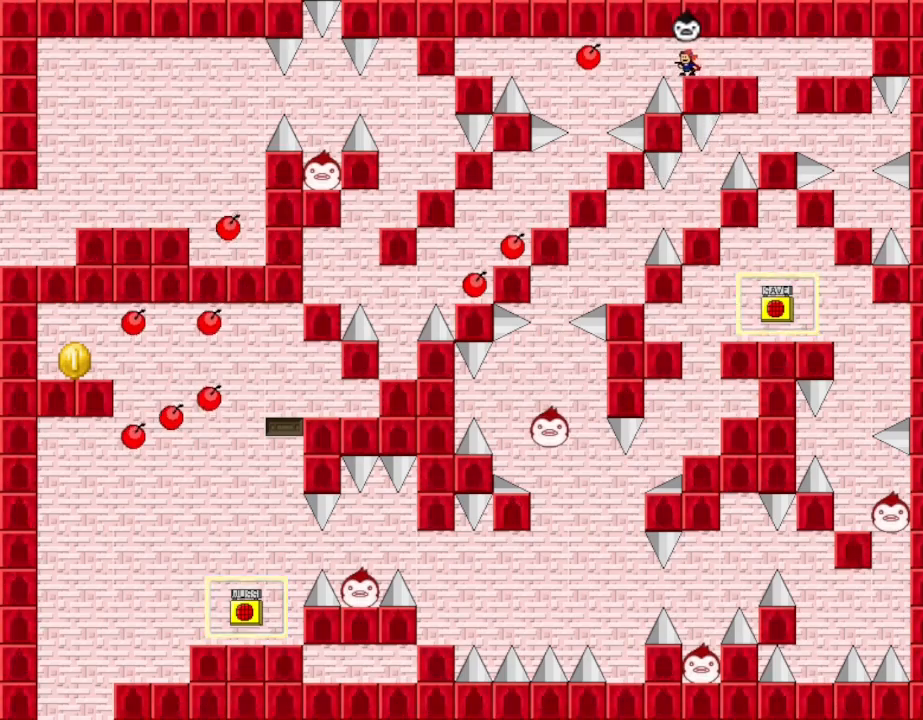
{"keys": [], "events": [[167, "left", "down"], [183, "left", "up"]]}
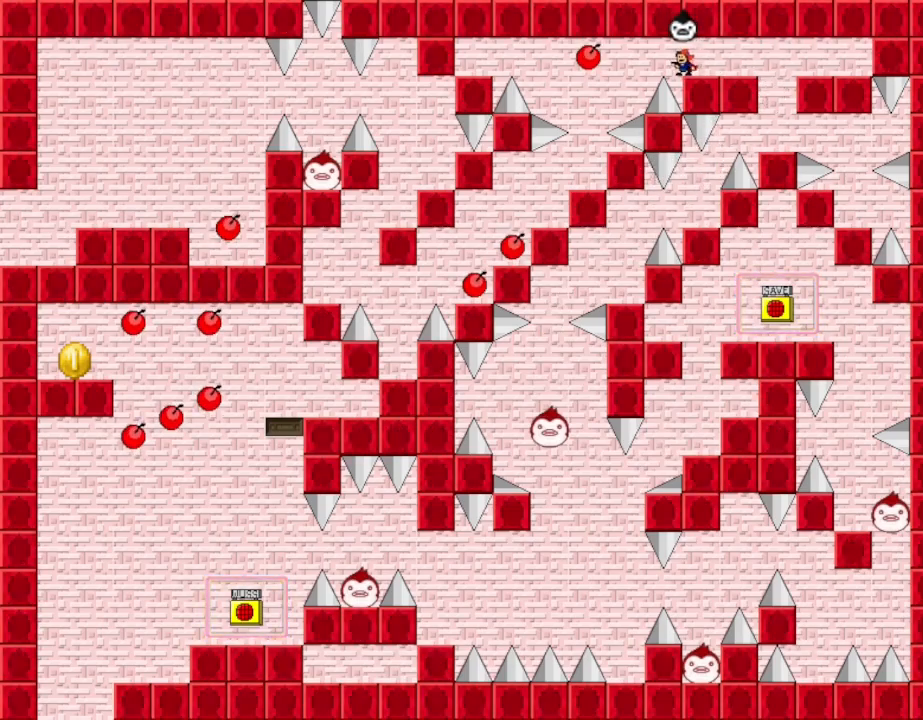
{"keys": [], "events": [[83, "z", "down"], [200, "z", "up"], [300, "z", "down"], [417, "z", "up"]]}
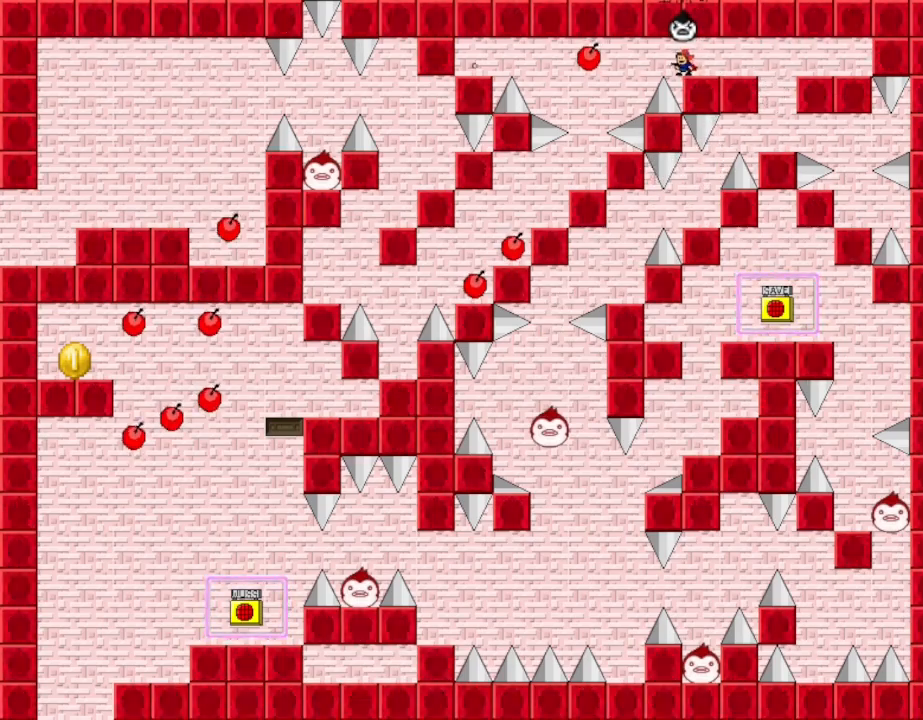
{"keys": [], "events": []}
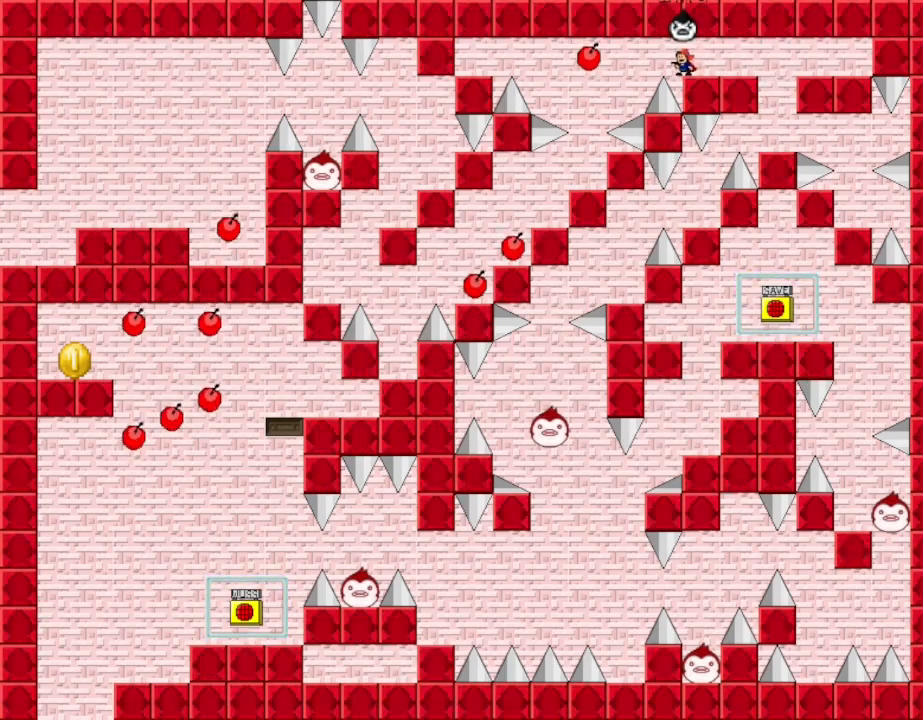
{"keys": [], "events": []}
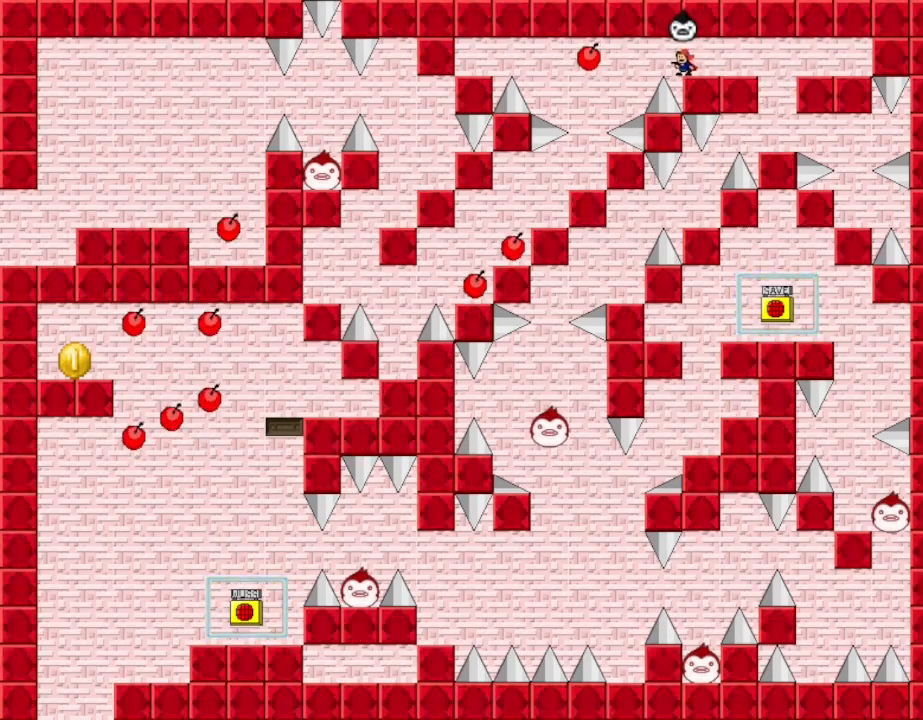
{"keys": [], "events": [[167, "left", "down"], [183, "shift_l", "down"], [333, "shift_l", "up"], [467, "shift_l", "down"], [500, "left", "up"], [500, "shift_l", "up"]]}
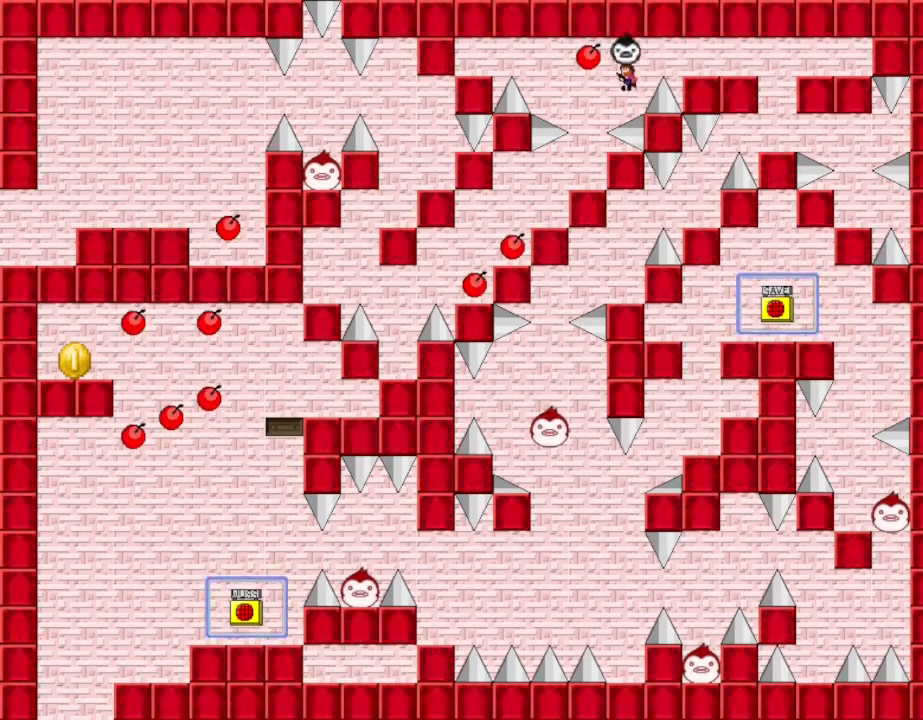
{"keys": [], "events": [[233, "left", "down"], [467, "left", "up"]]}
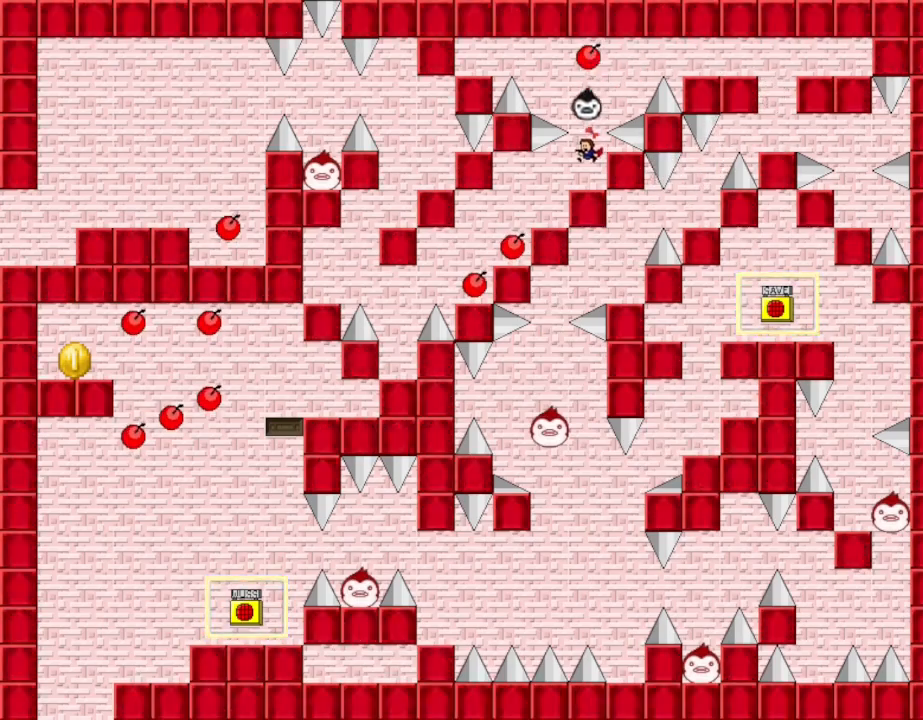
{"keys": [], "events": [[83, "left", "down"], [283, "left", "up"]]}
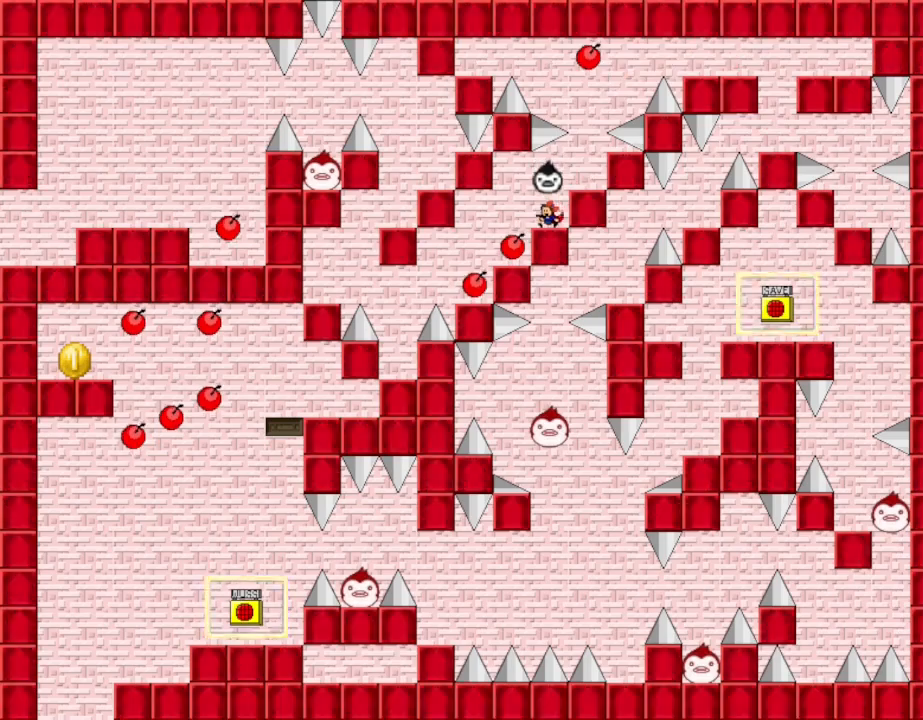
{"keys": [], "events": [[33, "left", "down"], [67, "left", "up"]]}
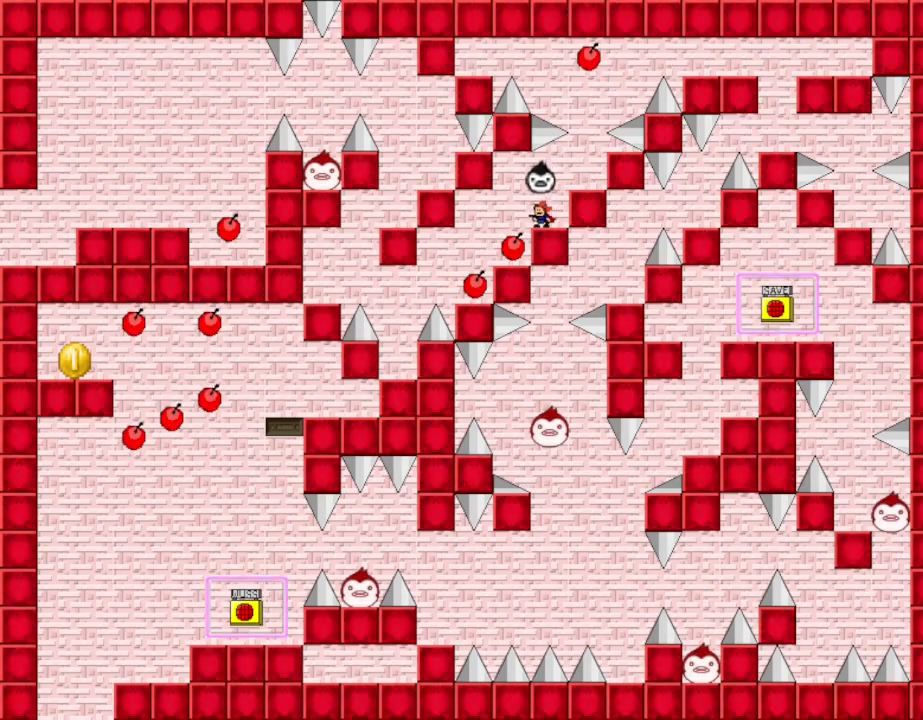
{"keys": [], "events": []}
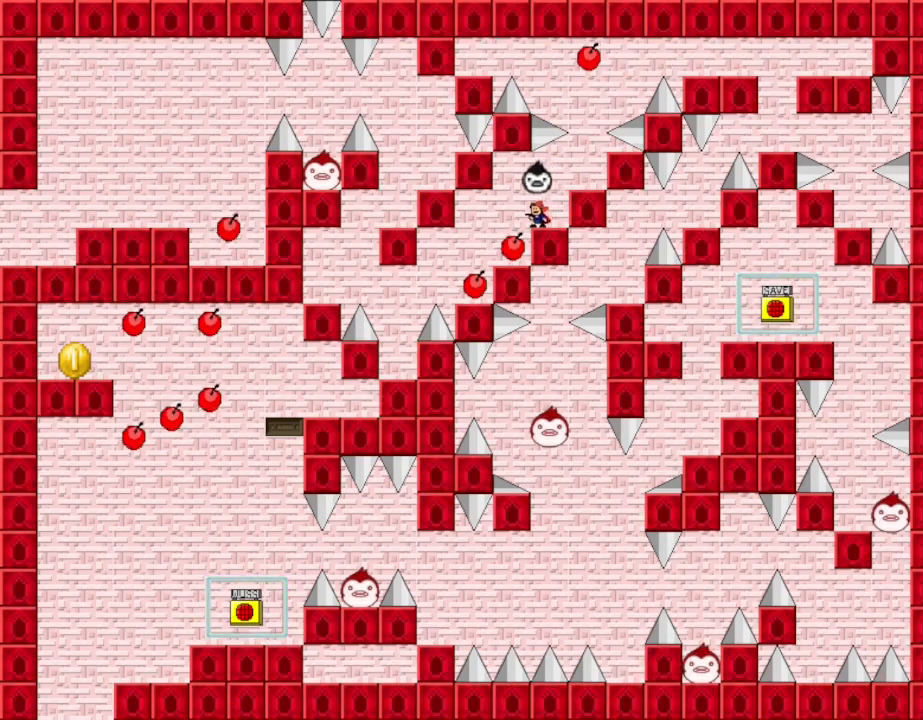
{"keys": [], "events": []}
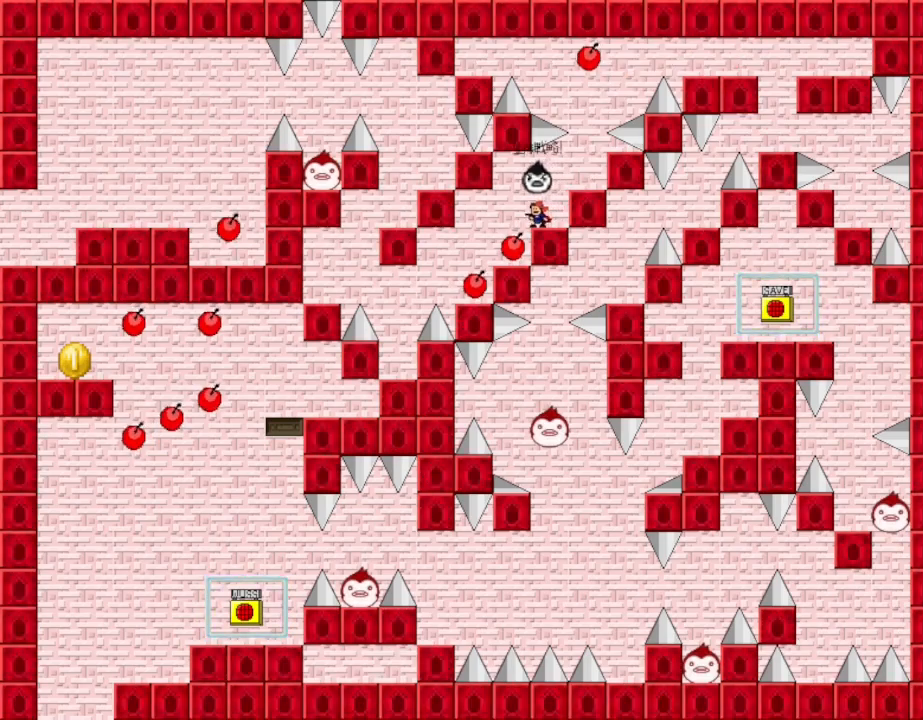
{"keys": [], "events": []}
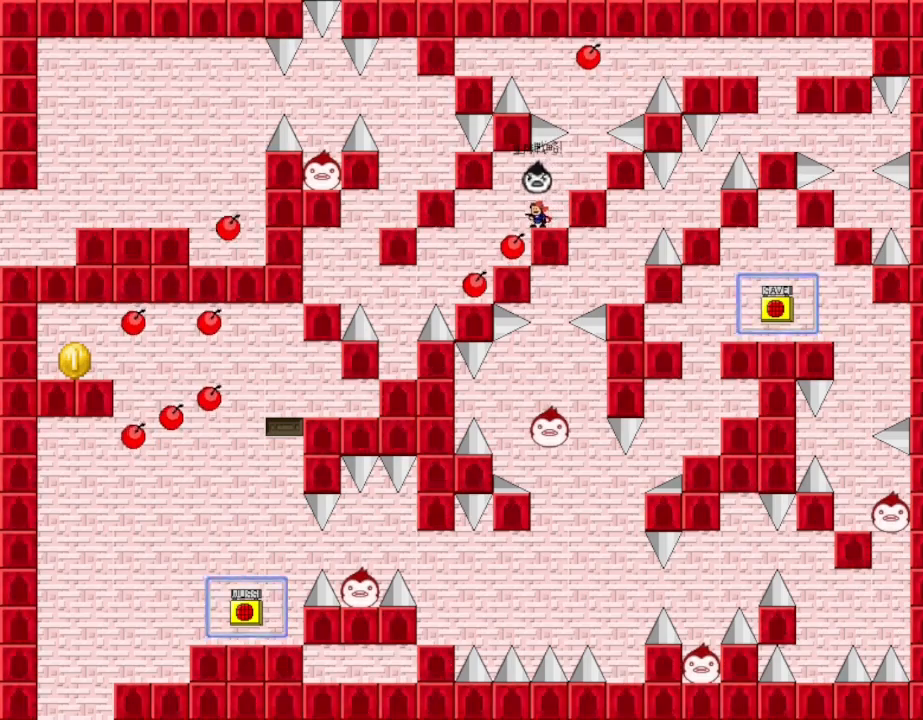
{"keys": [], "events": []}
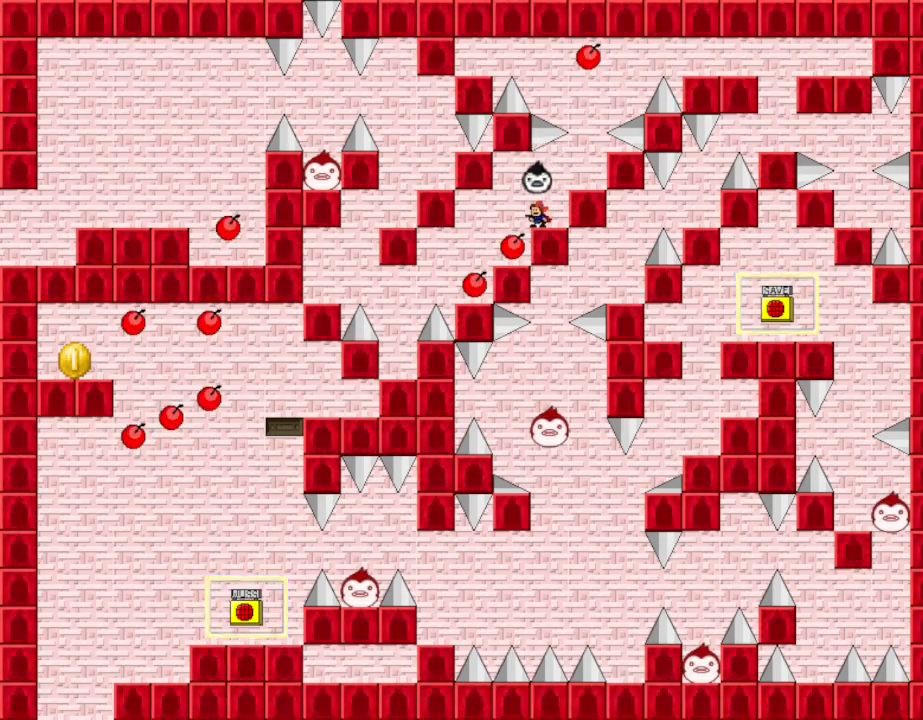
{"keys": ["left"], "events": [[183, "shift_l", "down"], [200, "left", "down"], [200, "shift_l", "up"], [367, "left", "up"], [500, "left", "down"]]}
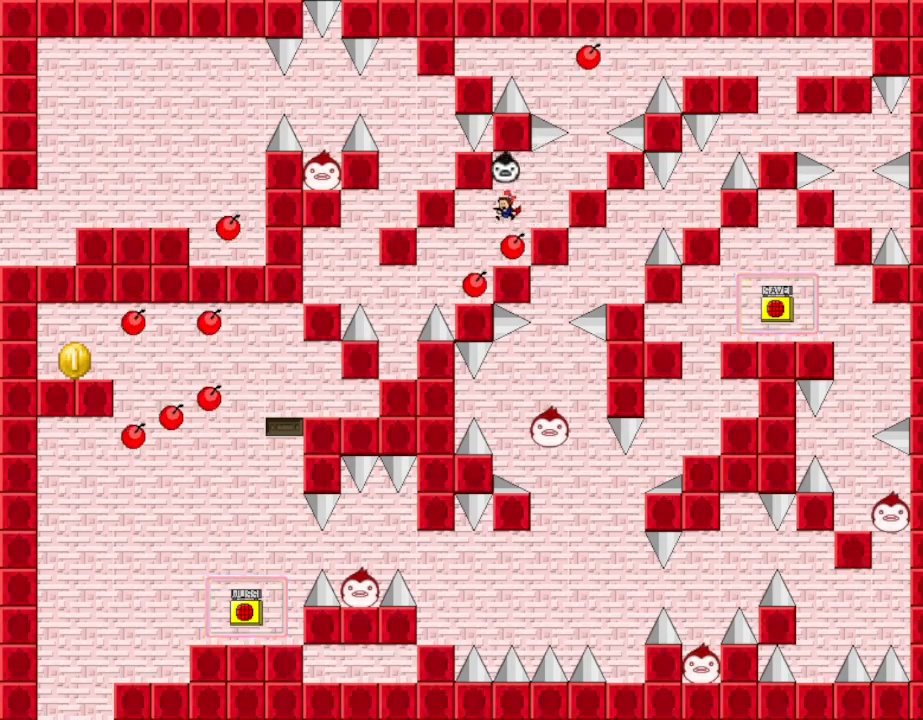
{"keys": [], "events": [[100, "left", "up"], [133, "shift_l", "down"], [150, "shift_l", "up"]]}
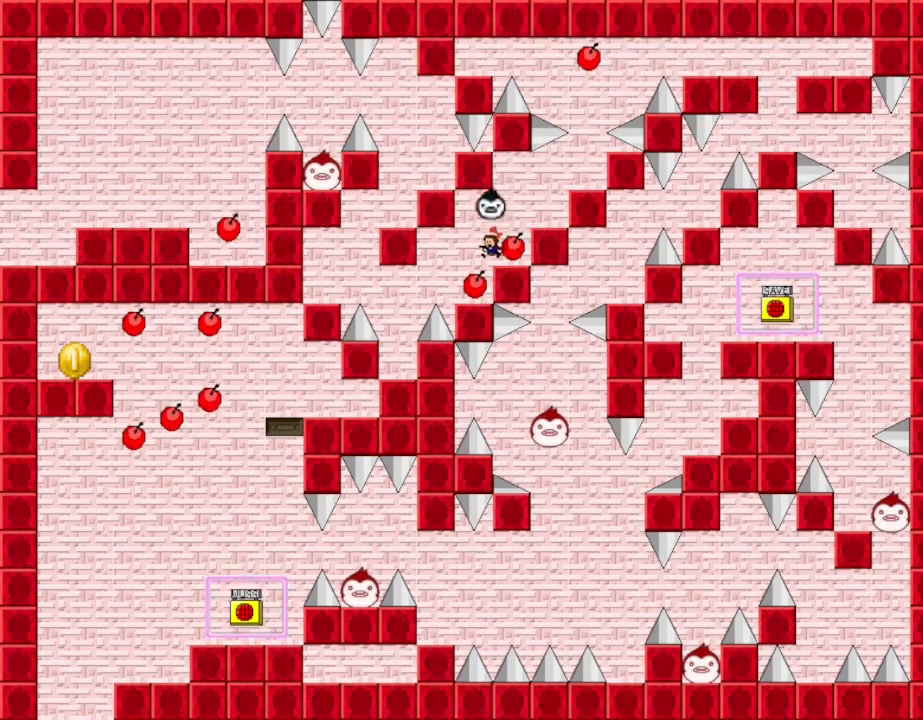
{"keys": ["left"], "events": [[100, "shift_l", "down"], [117, "shift_l", "up"], [233, "left", "down"]]}
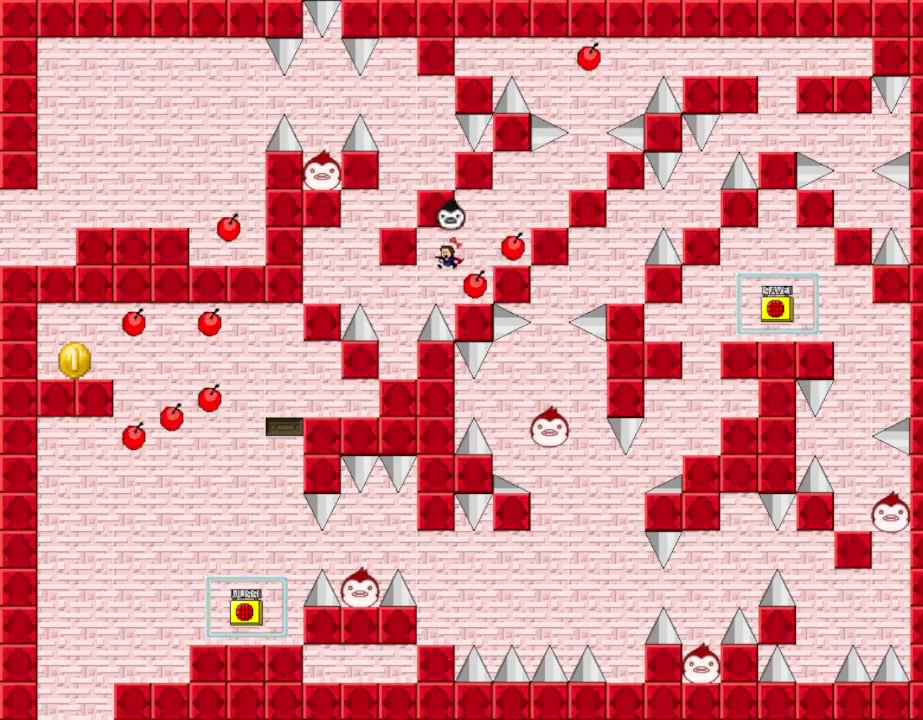
{"keys": [], "events": [[33, "shift_l", "down"], [100, "shift_l", "up"], [467, "left", "up"]]}
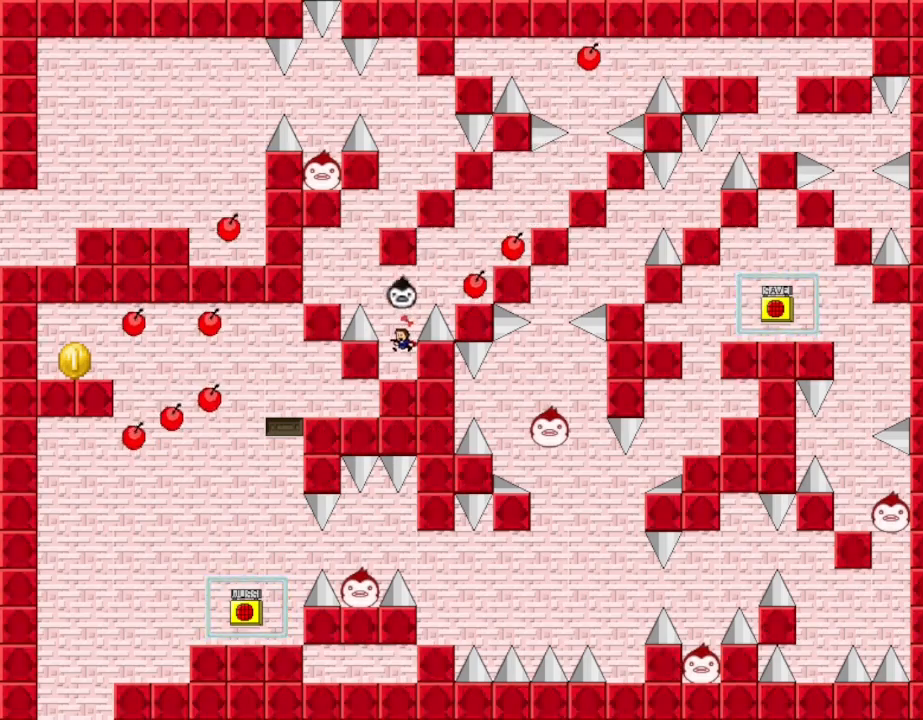
{"keys": [], "events": [[300, "left", "down"], [367, "left", "up"]]}
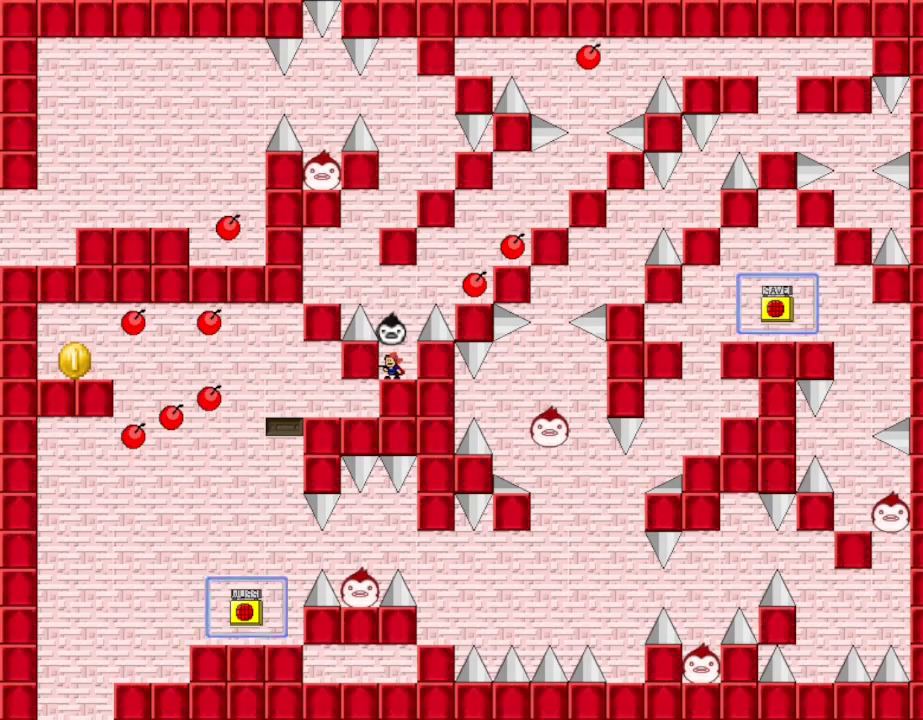
{"keys": [], "events": []}
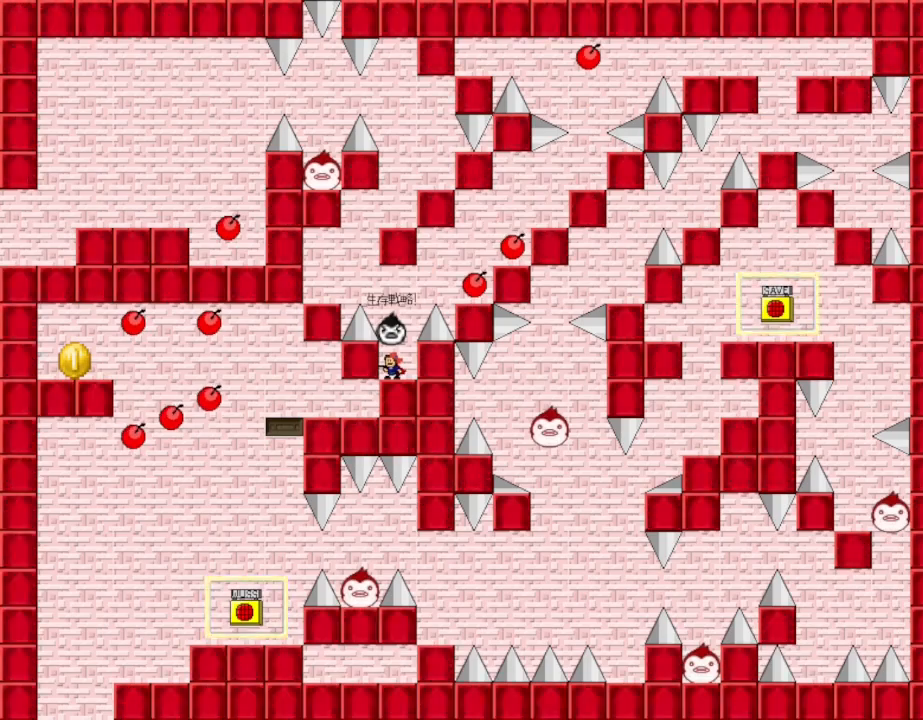
{"keys": [], "events": []}